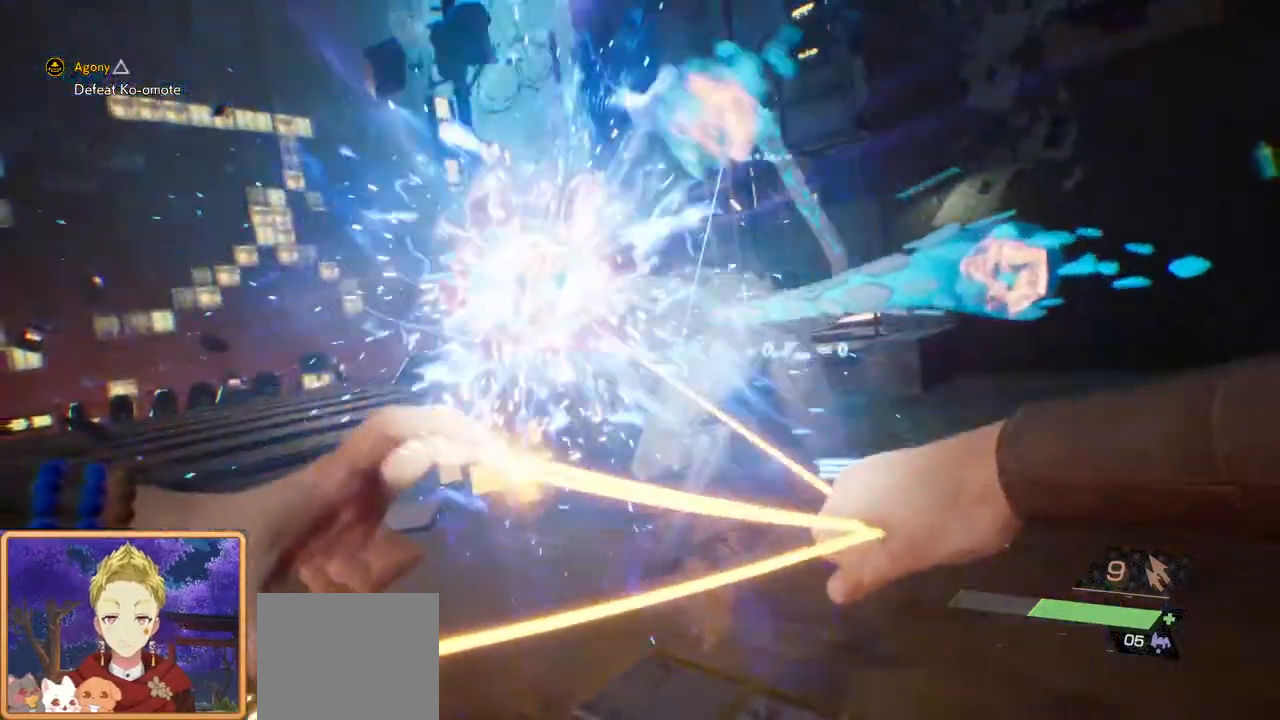
Gameplay with a controller (PlayStation layout); each line is a JSON object with the inputs held at the frame after it. "events" lists button and stick changes between this image and that frame as [ms after this image, input, new state], when the widget could be followed in between. Not read: R1.
{"buttons": ["L1", "L2"], "left_stick": "center", "right_stick": "center", "events": [[367, "L1", "down"]]}
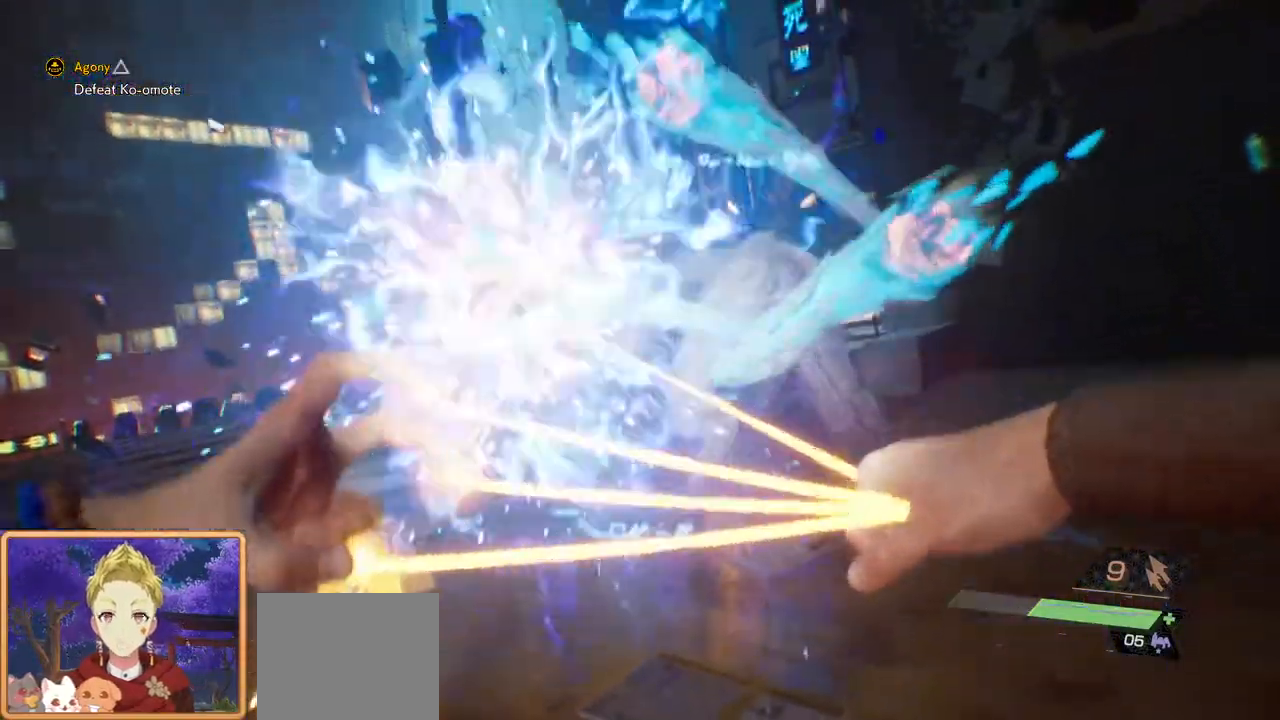
{"buttons": ["L2"], "left_stick": "center", "right_stick": "center", "events": [[83, "L1", "up"], [150, "L1", "down"], [200, "L1", "up"]]}
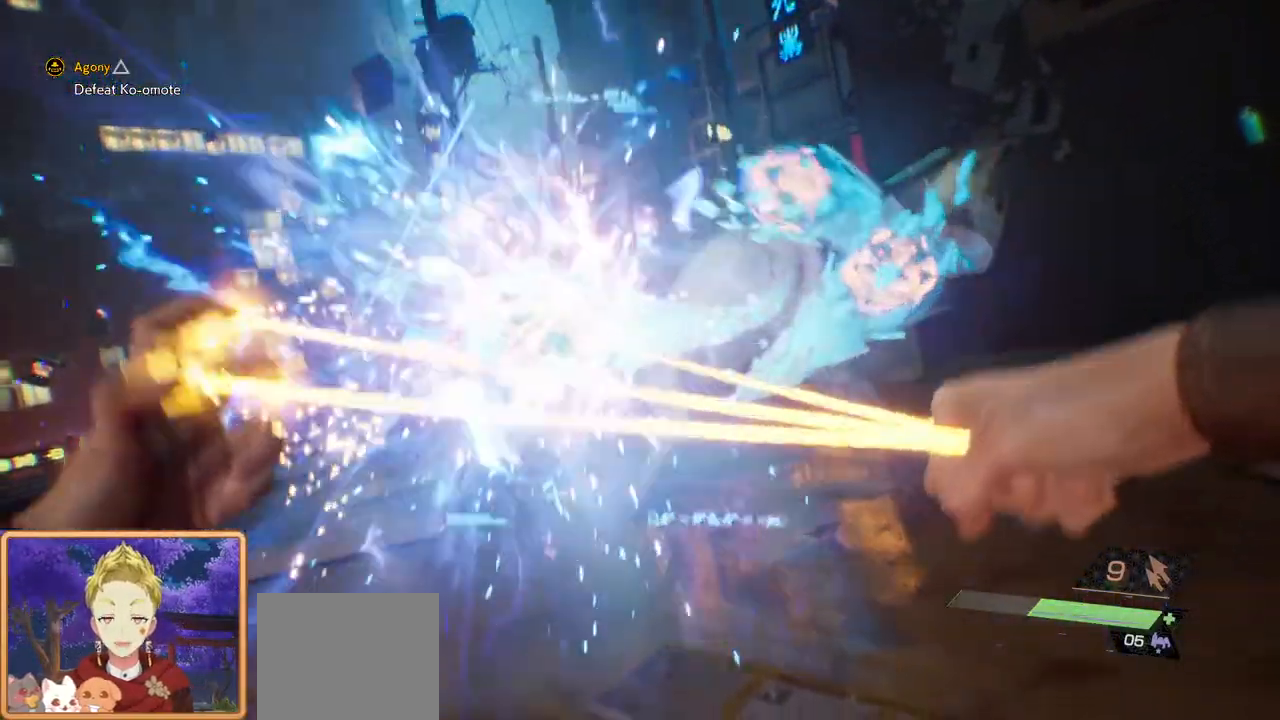
{"buttons": ["L2"], "left_stick": "center", "right_stick": "center"}
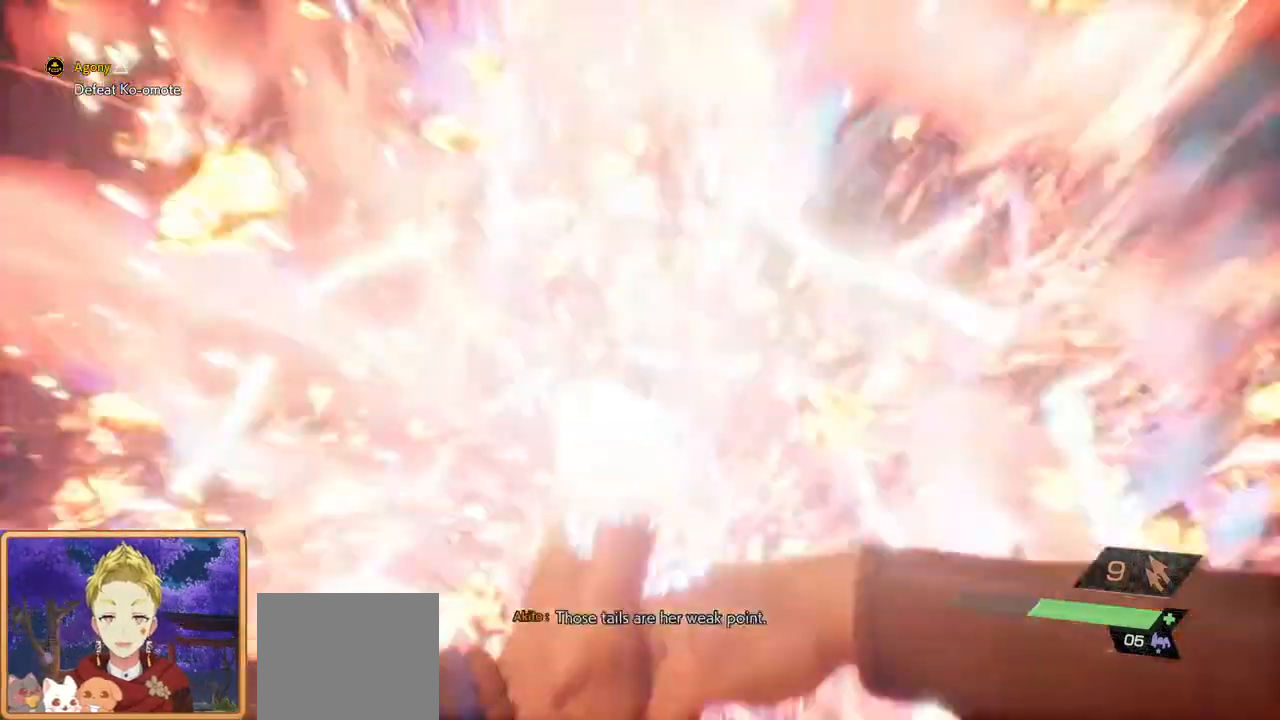
{"buttons": ["L1", "L2"], "left_stick": "center", "right_stick": "center", "events": [[17, "L1", "down"], [100, "L1", "up"], [433, "L1", "down"]]}
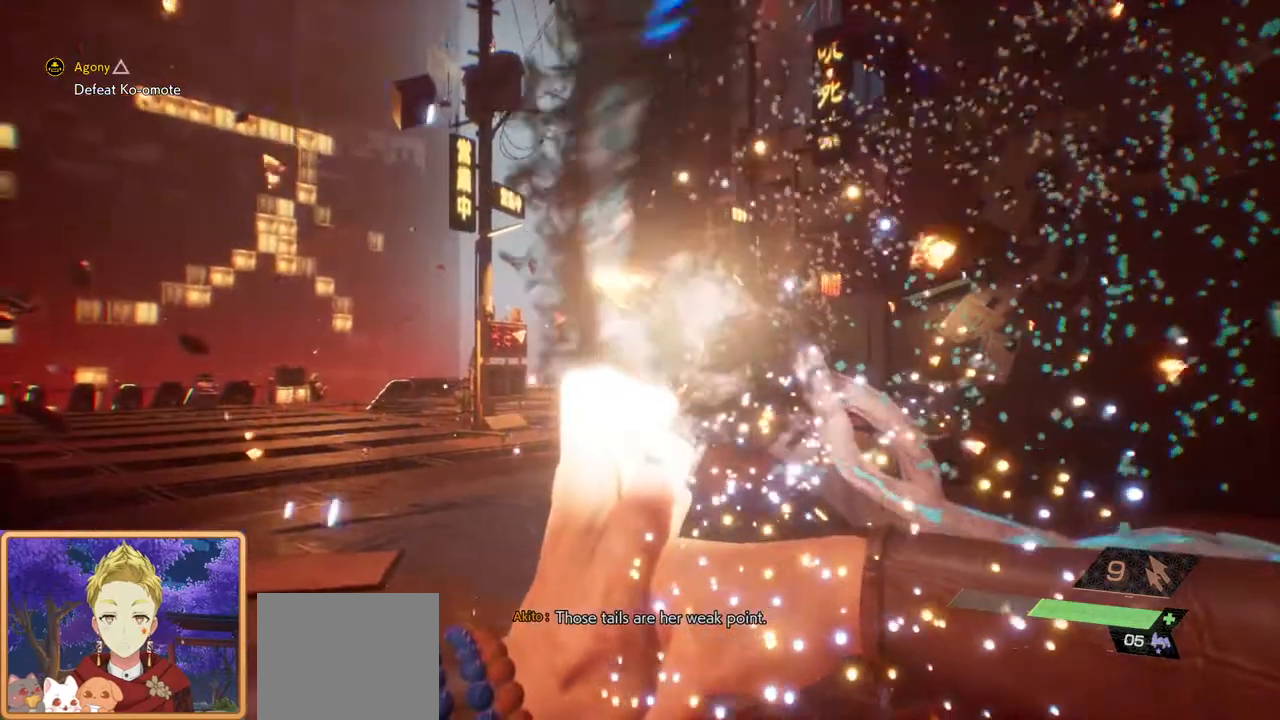
{"buttons": [], "left_stick": "center", "right_stick": "center", "events": [[33, "L1", "up"], [83, "L1", "down"], [183, "L1", "up"], [200, "L2", "up"]]}
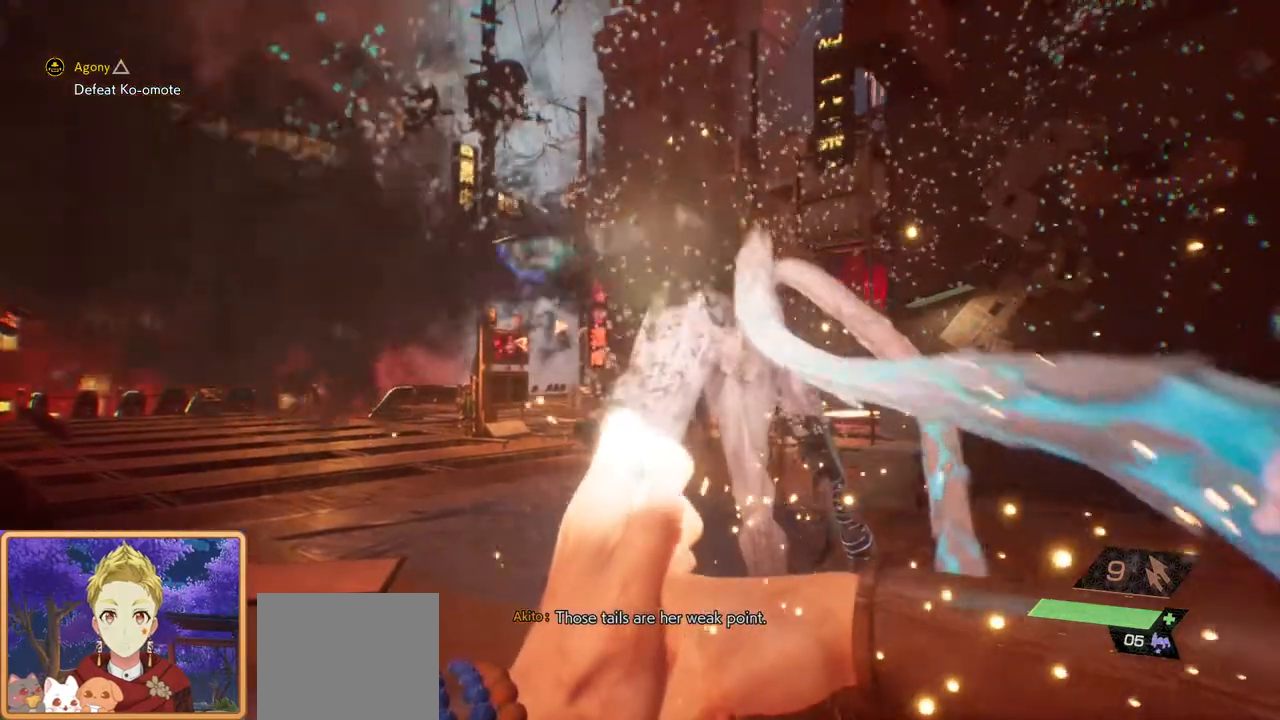
{"buttons": [], "left_stick": "center", "right_stick": "center", "events": []}
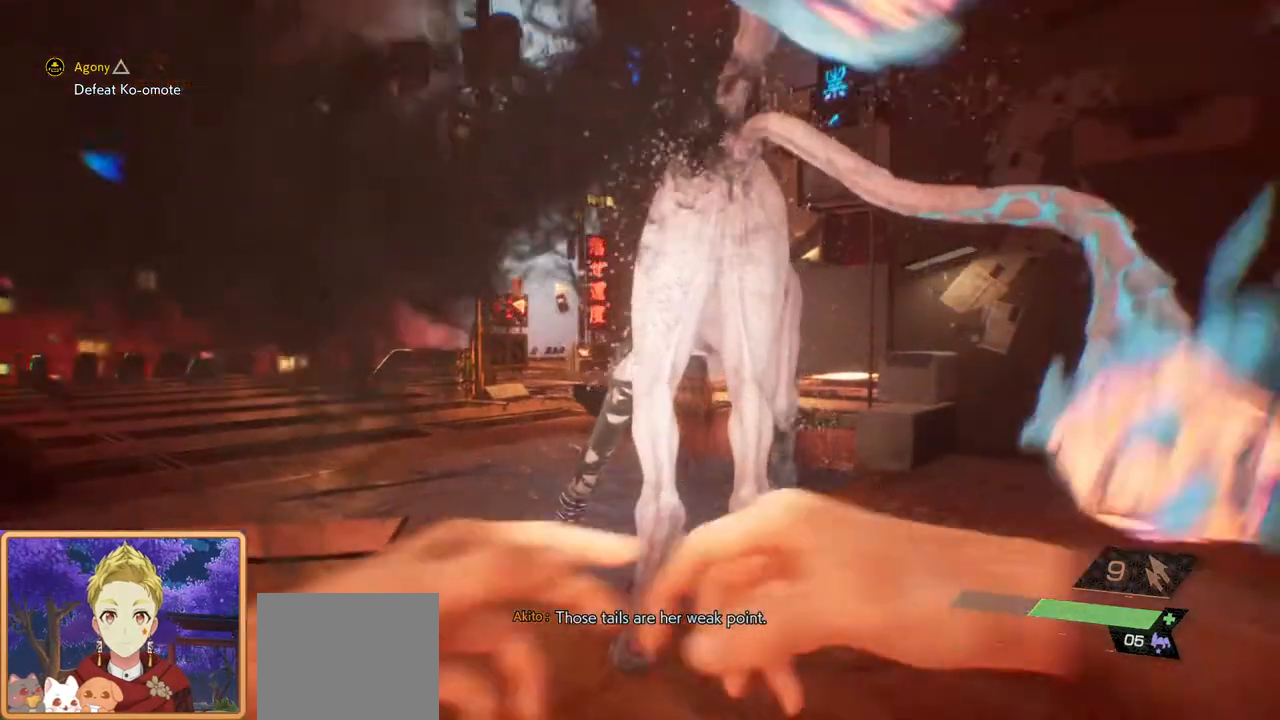
{"buttons": [], "left_stick": "up-left", "right_stick": "center", "events": [[133, "SQUARE", "down"], [167, "left_stick", "up-left"], [283, "SQUARE", "up"]]}
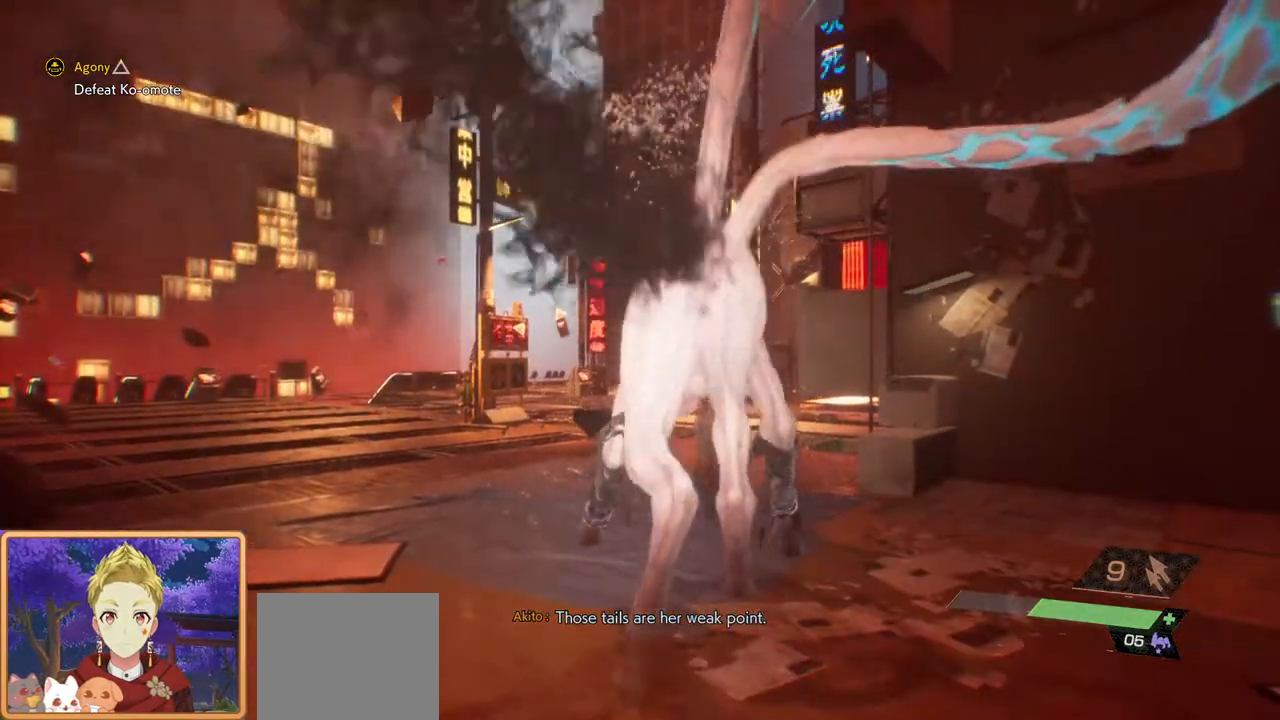
{"buttons": [], "left_stick": "up-left", "right_stick": "center", "events": []}
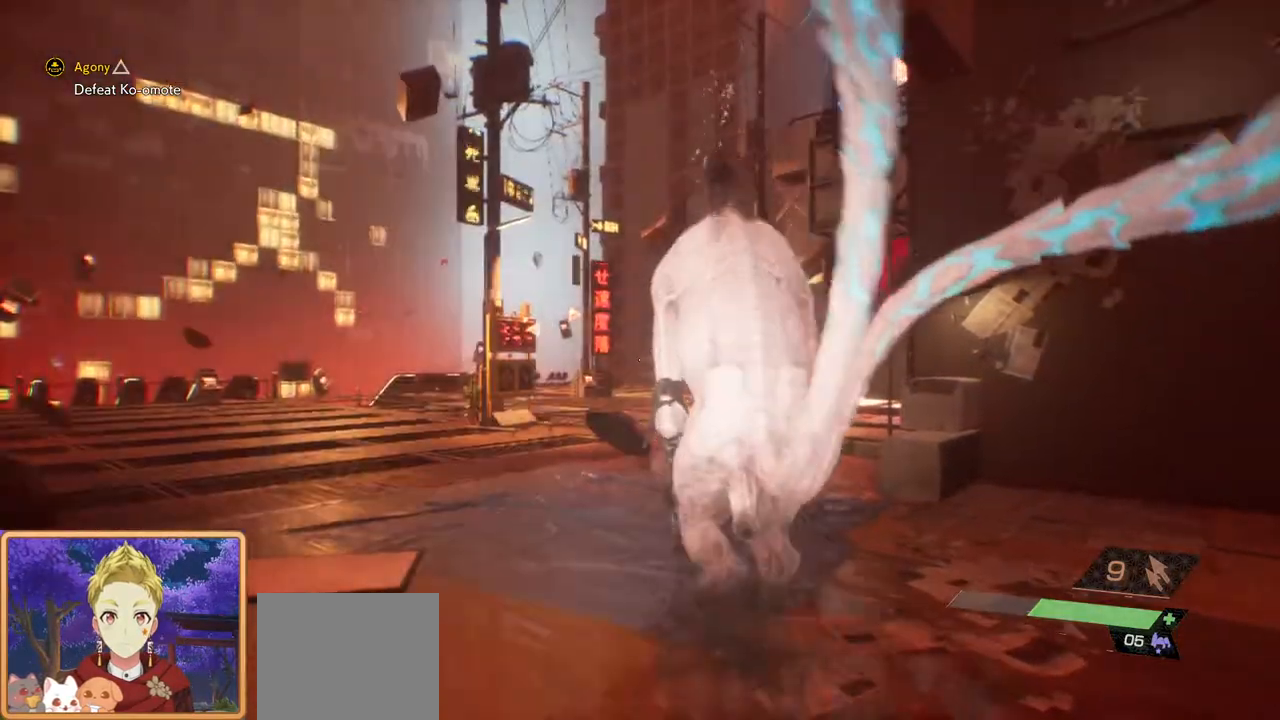
{"buttons": [], "left_stick": "up-left", "right_stick": "center", "events": [[67, "right_stick", "left"], [183, "SQUARE", "down"], [350, "SQUARE", "up"], [367, "right_stick", "center"]]}
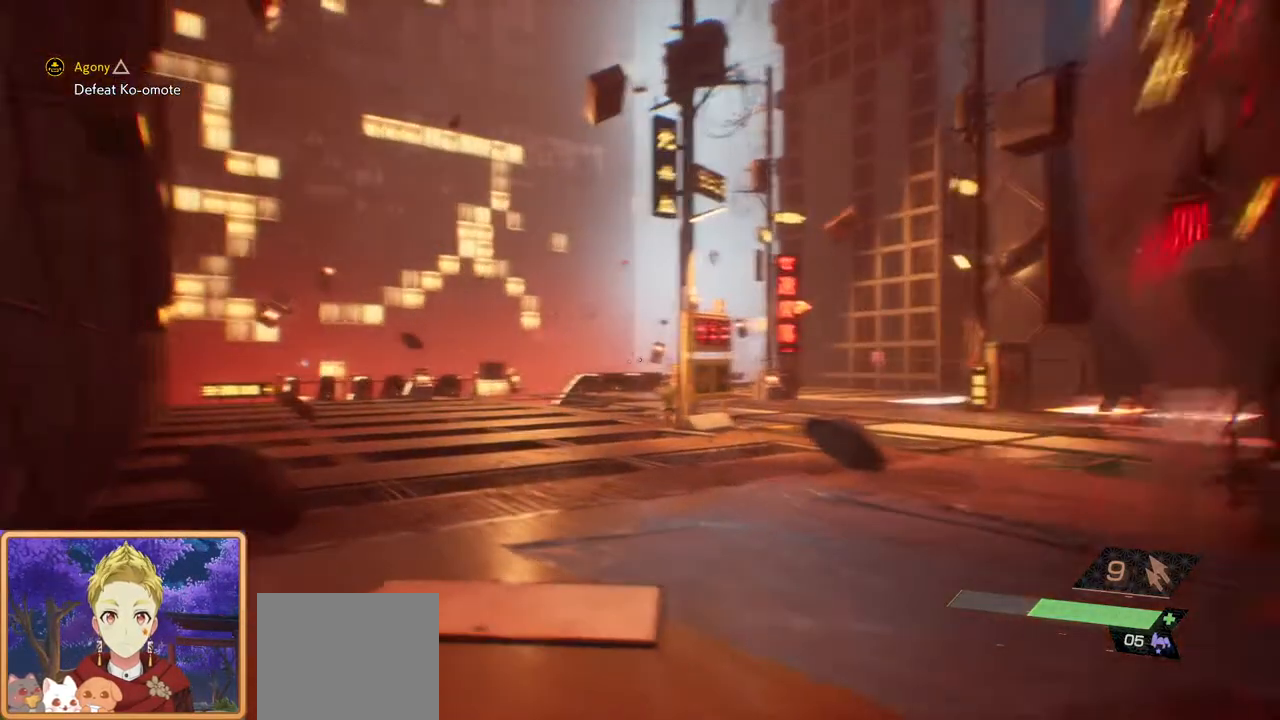
{"buttons": ["L3"], "left_stick": "up-left", "right_stick": "center", "events": [[400, "L3", "down"]]}
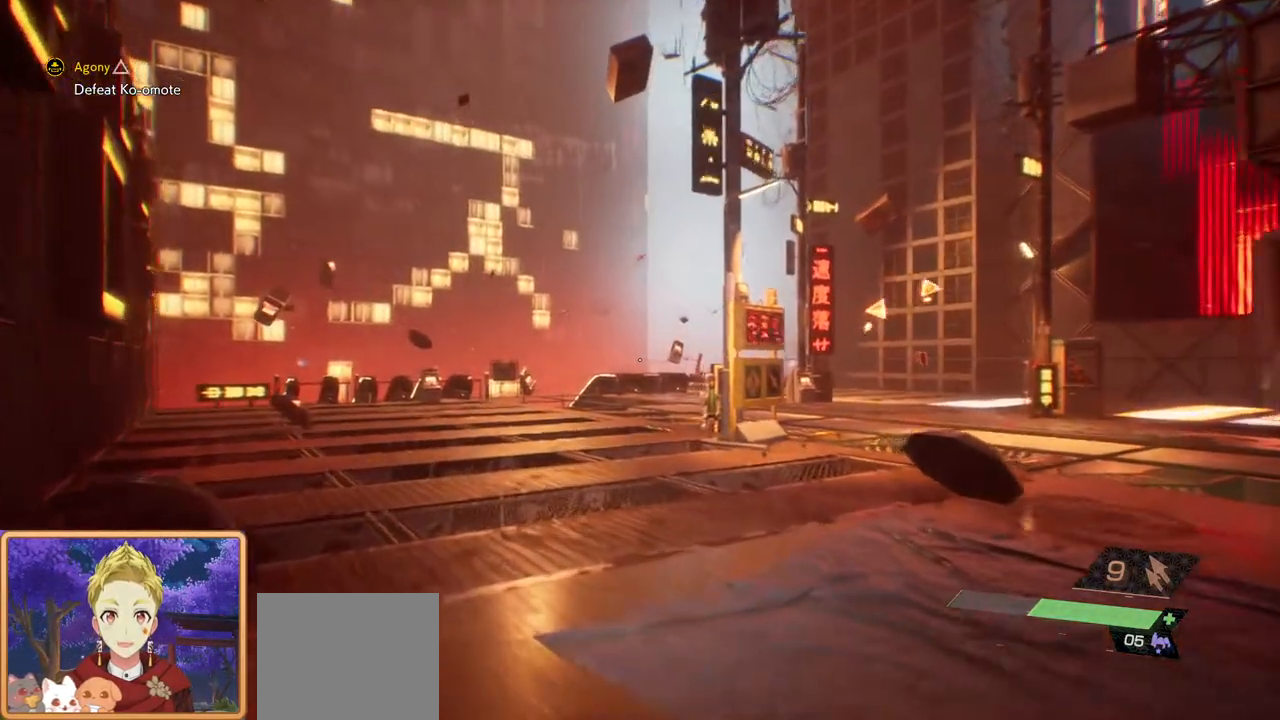
{"buttons": [], "left_stick": "up-left", "right_stick": "center", "events": [[117, "L3", "up"]]}
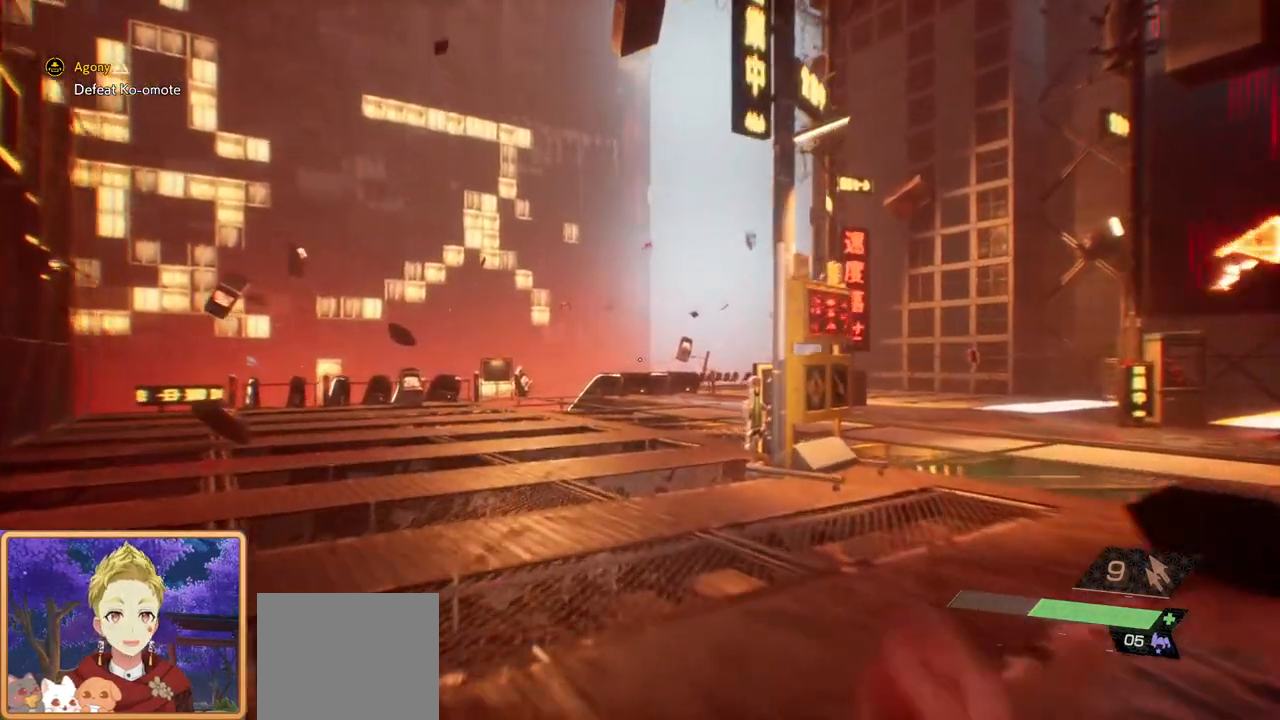
{"buttons": [], "left_stick": "up-left", "right_stick": "center", "events": [[233, "SQUARE", "down"], [400, "SQUARE", "up"]]}
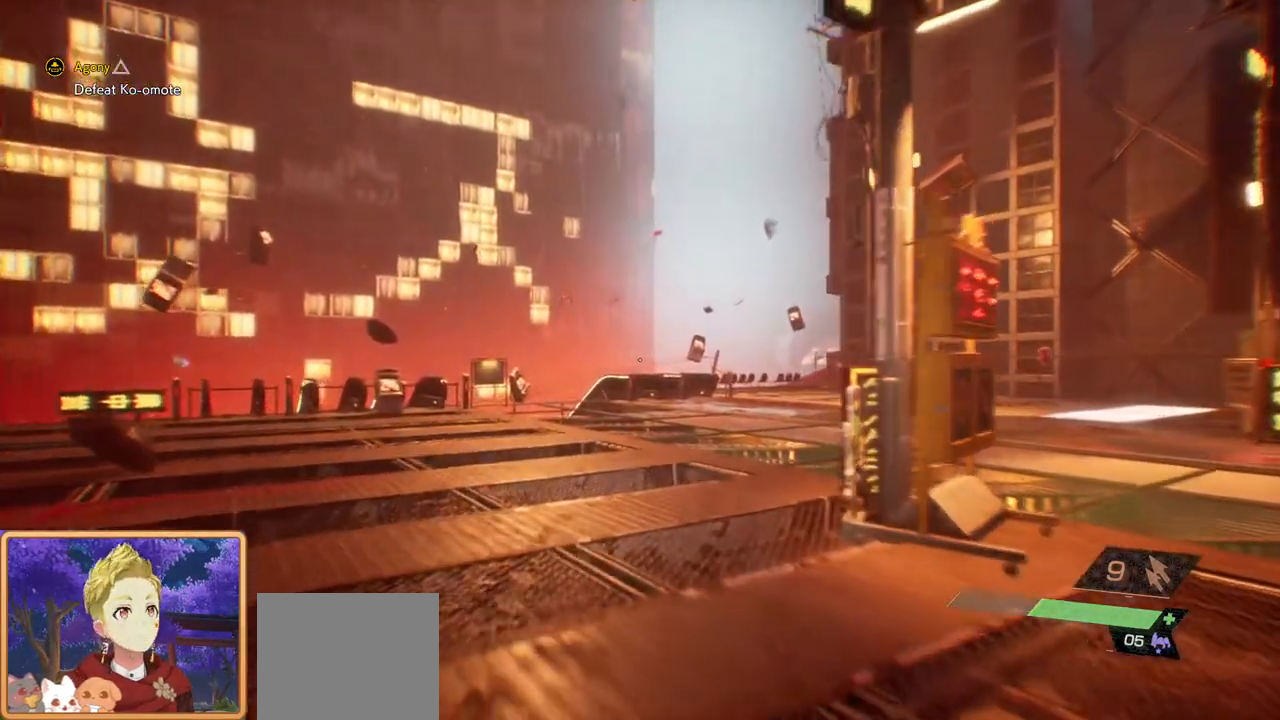
{"buttons": [], "left_stick": "up-left", "right_stick": "center", "events": [[100, "right_stick", "up-left"], [333, "right_stick", "up"], [500, "right_stick", "center"]]}
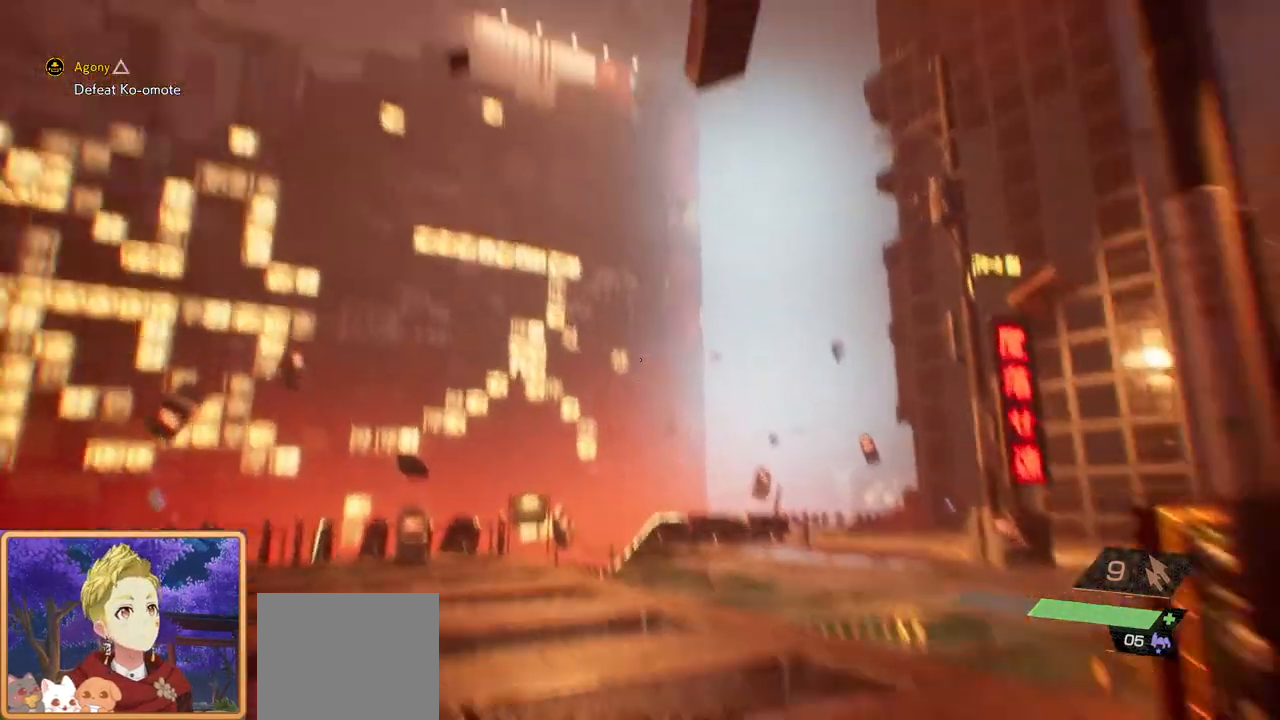
{"buttons": [], "left_stick": "up", "right_stick": "left", "events": [[183, "right_stick", "left"], [283, "left_stick", "up"]]}
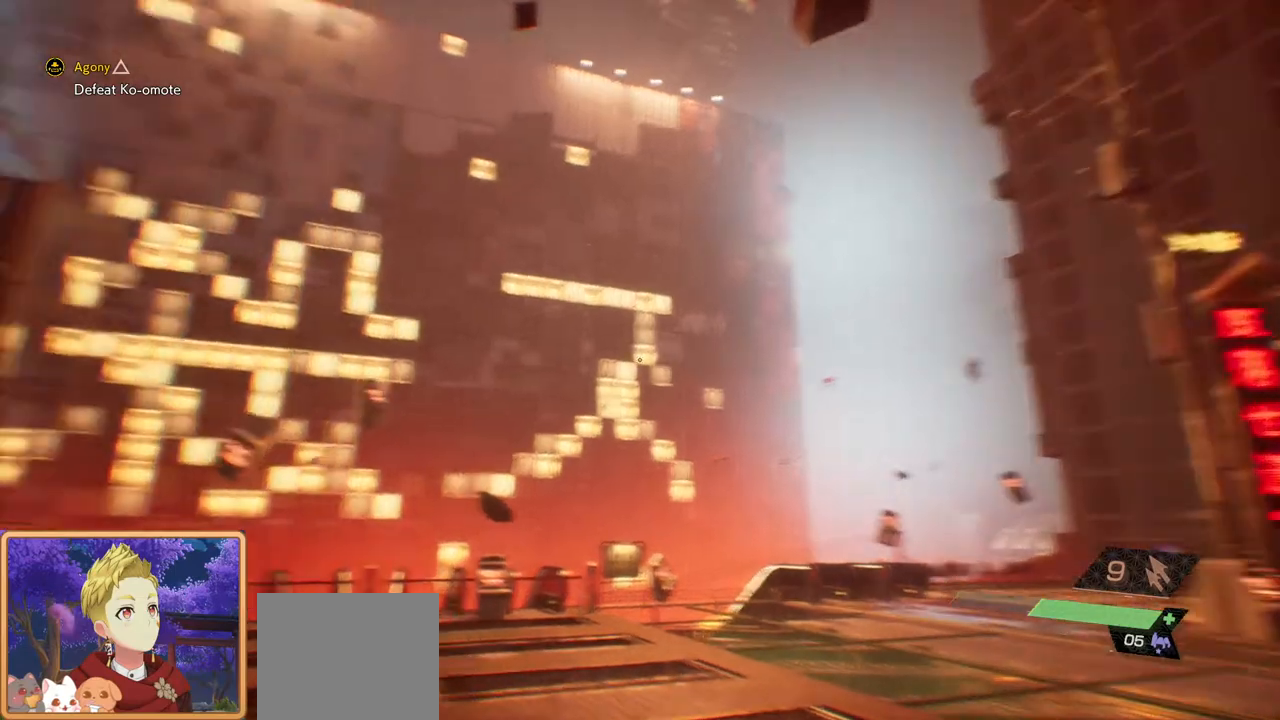
{"buttons": [], "left_stick": "up", "right_stick": "center", "events": [[83, "right_stick", "center"]]}
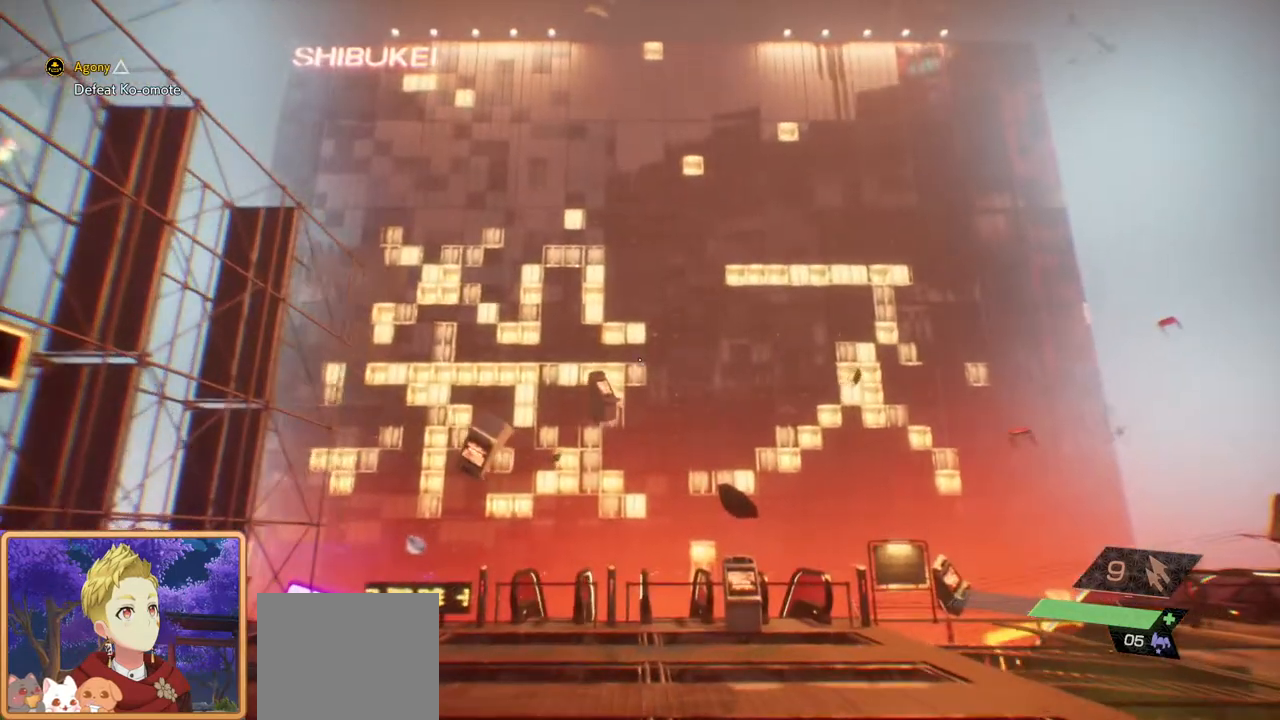
{"buttons": [], "left_stick": "up-right", "right_stick": "center", "events": [[433, "left_stick", "up-right"]]}
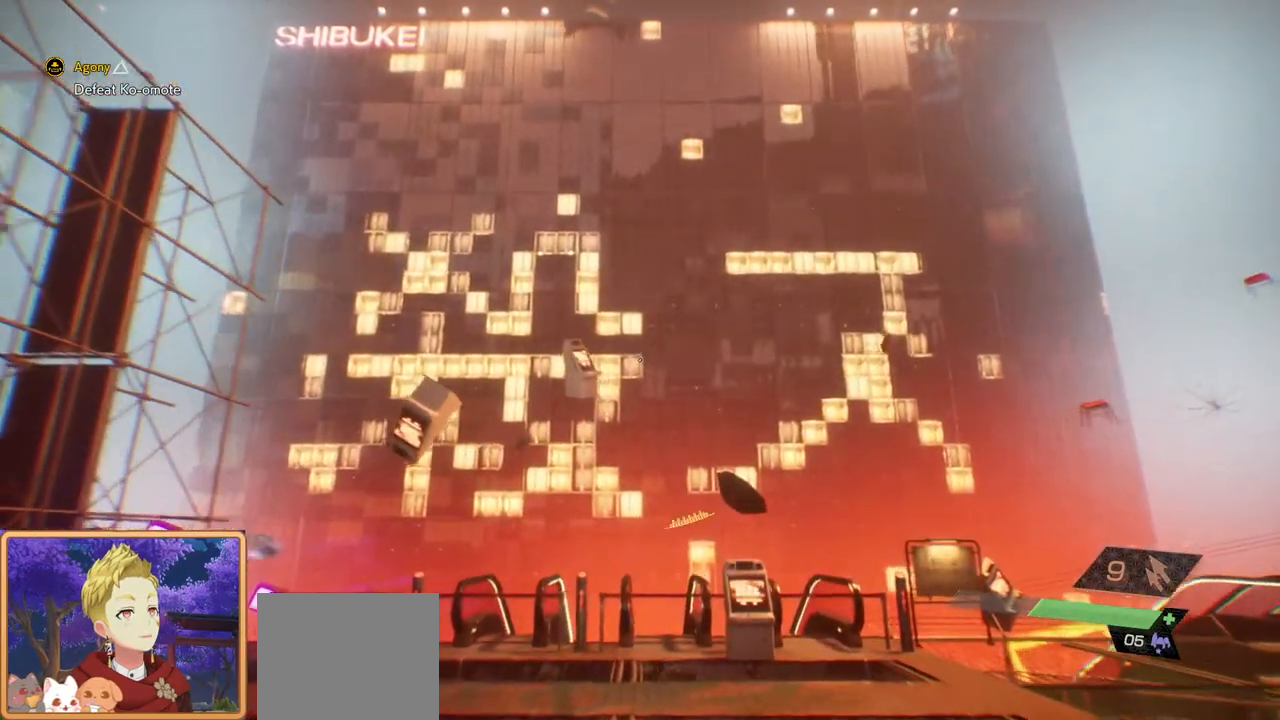
{"buttons": [], "left_stick": "up-right", "right_stick": "center", "events": []}
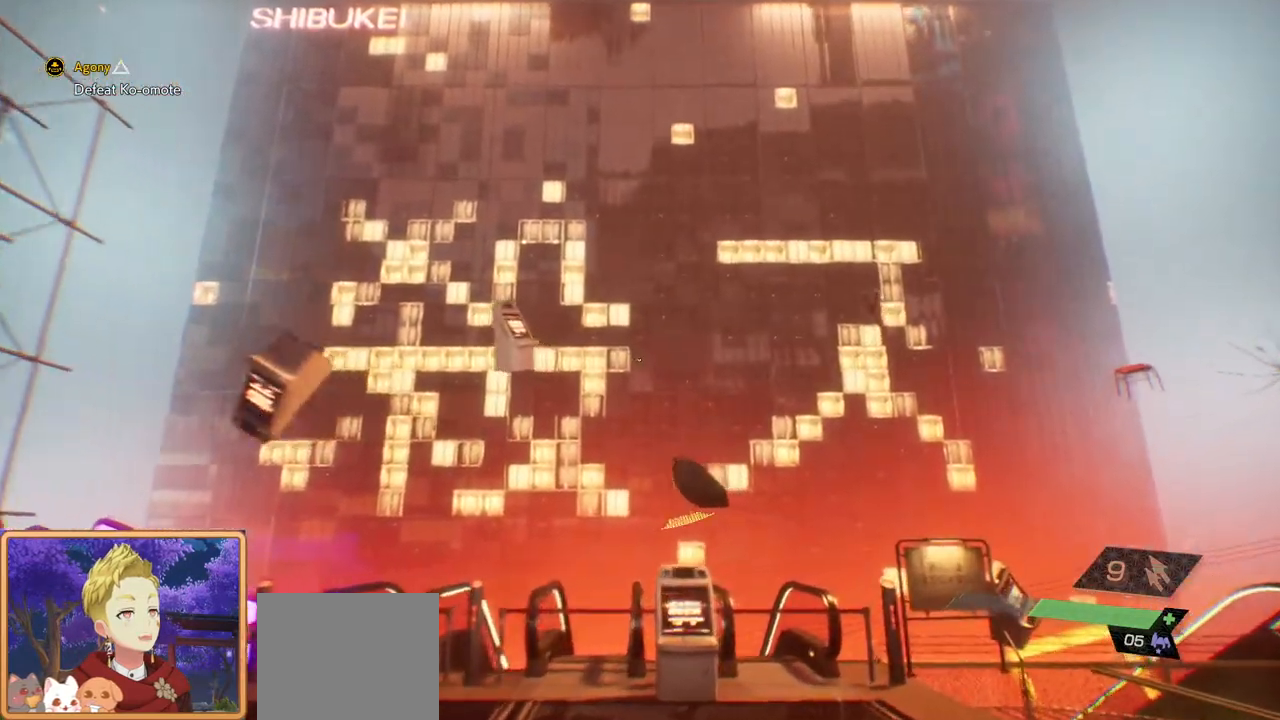
{"buttons": [], "left_stick": "up-right", "right_stick": "center", "events": [[300, "right_stick", "right"], [433, "right_stick", "center"]]}
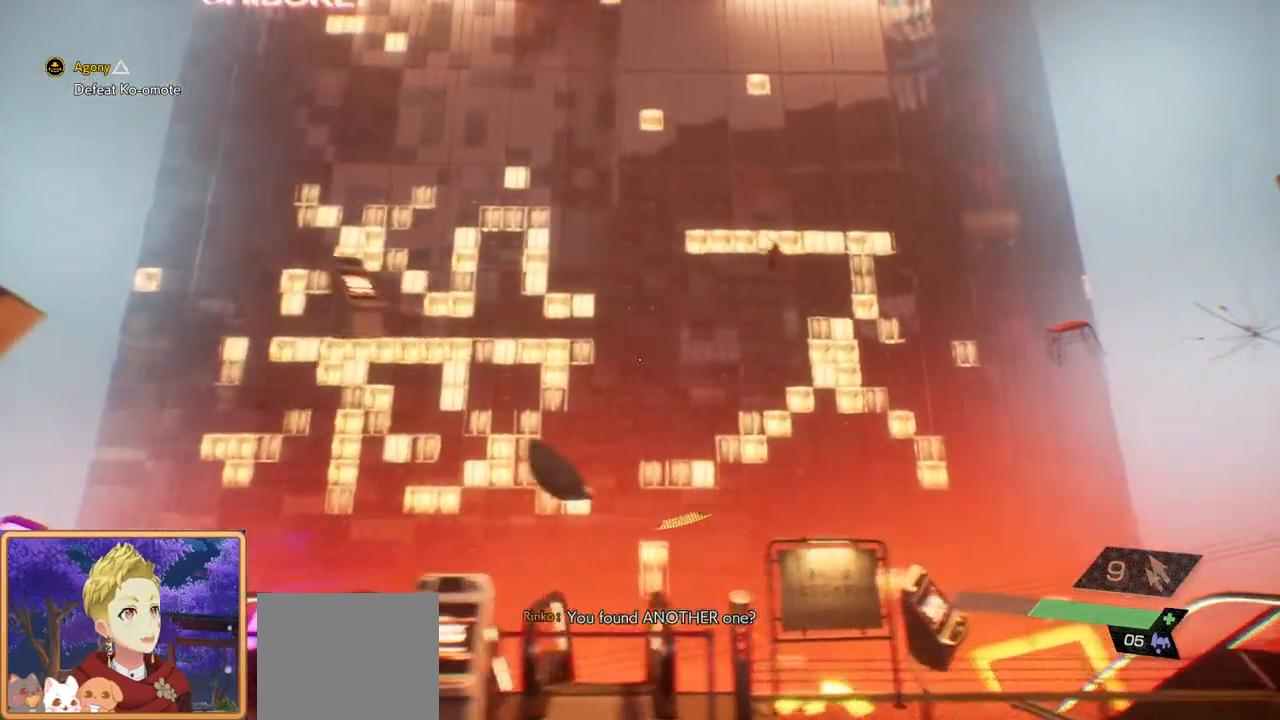
{"buttons": [], "left_stick": "up-right", "right_stick": "right", "events": [[367, "right_stick", "right"]]}
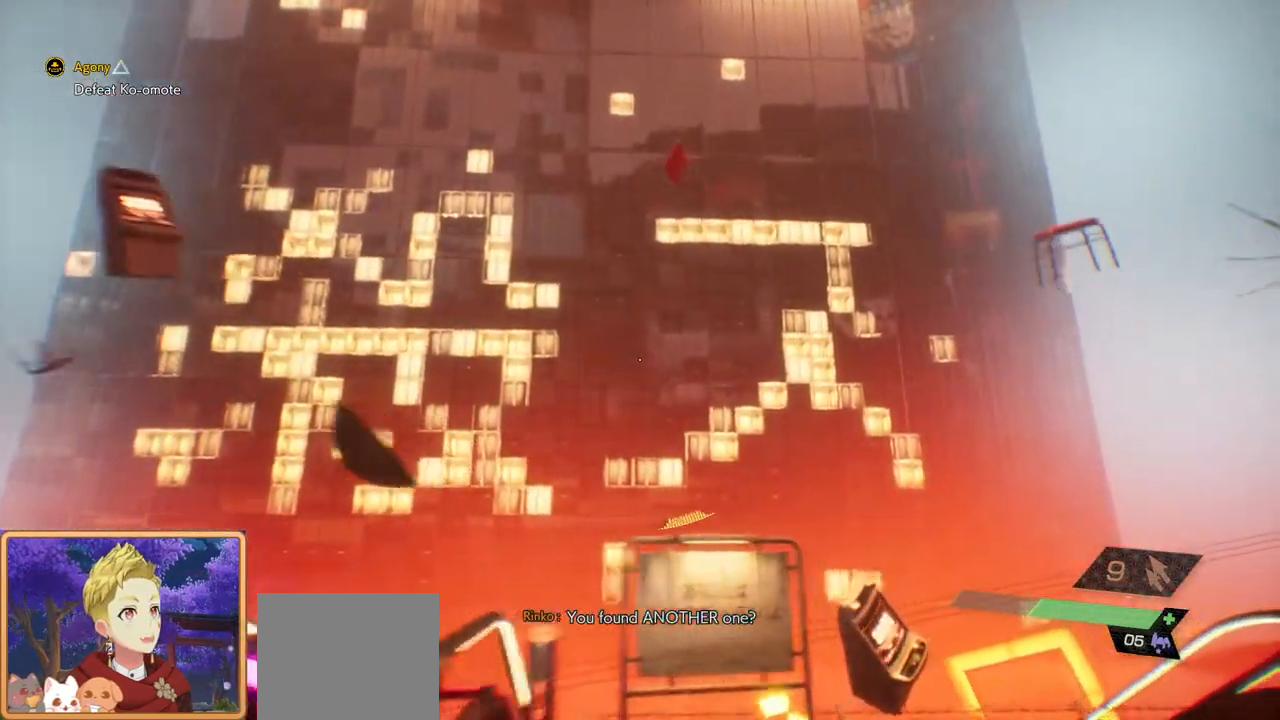
{"buttons": [], "left_stick": "up", "right_stick": "right", "events": [[383, "left_stick", "up"]]}
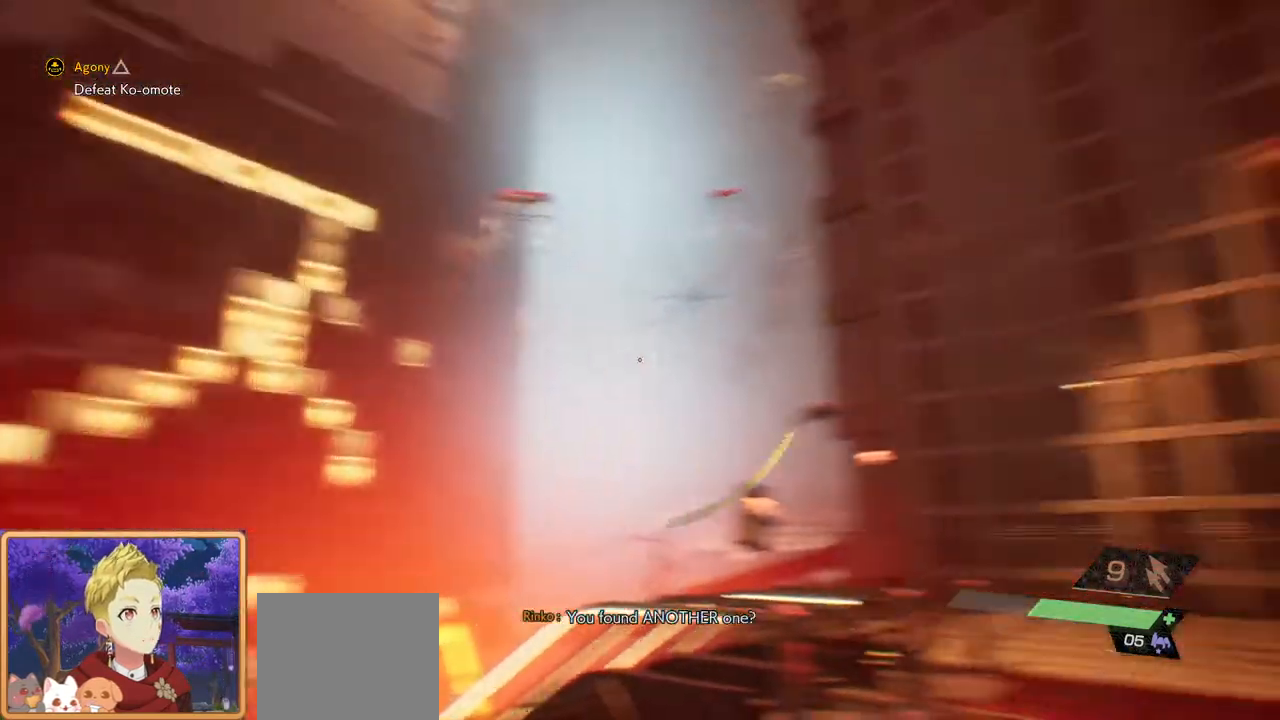
{"buttons": [], "left_stick": "up-left", "right_stick": "right", "events": [[400, "left_stick", "up-left"]]}
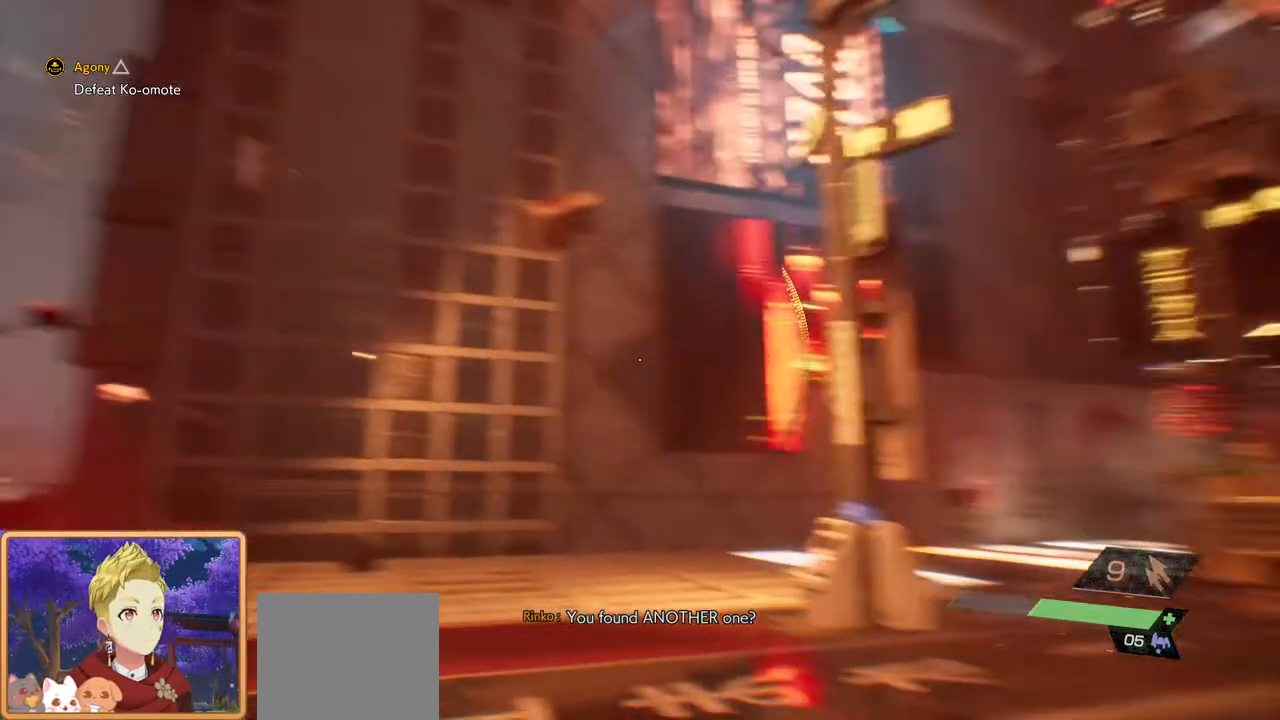
{"buttons": [], "left_stick": "up-left", "right_stick": "center", "events": [[133, "right_stick", "center"]]}
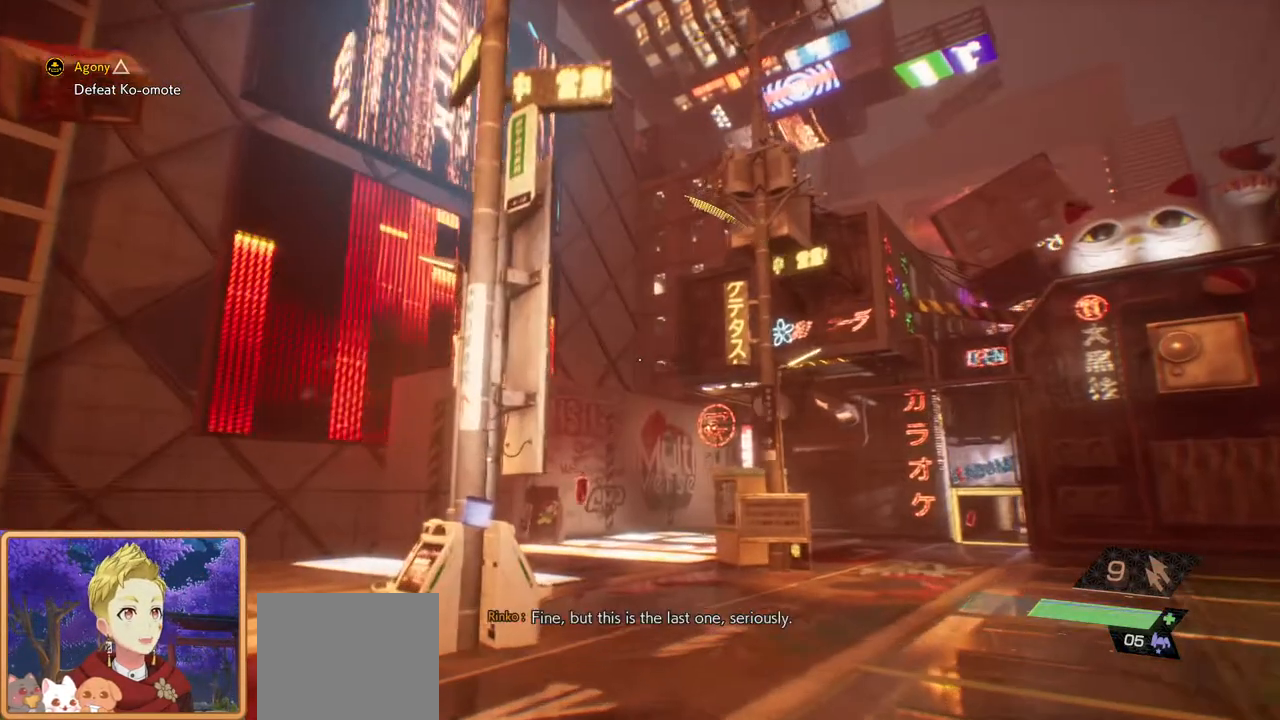
{"buttons": [], "left_stick": "center", "right_stick": "right", "events": [[117, "right_stick", "right"], [400, "left_stick", "center"]]}
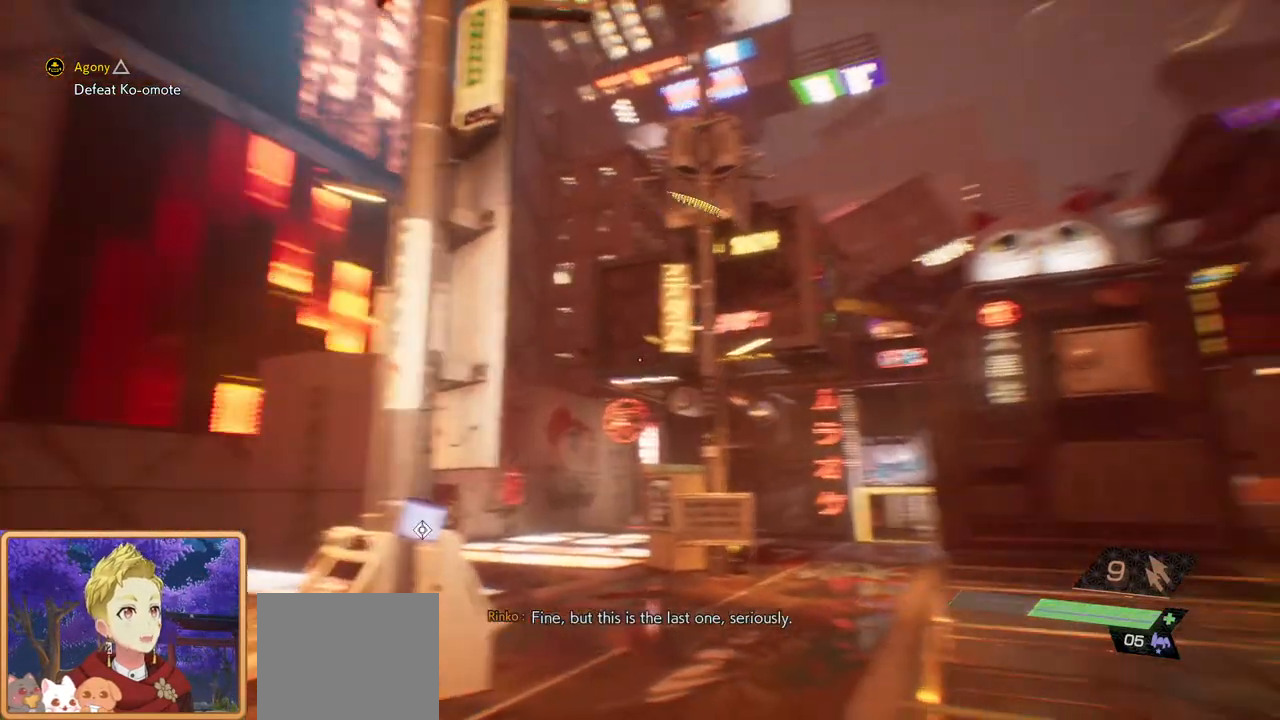
{"buttons": [], "left_stick": "center", "right_stick": "center", "events": [[17, "right_stick", "center"]]}
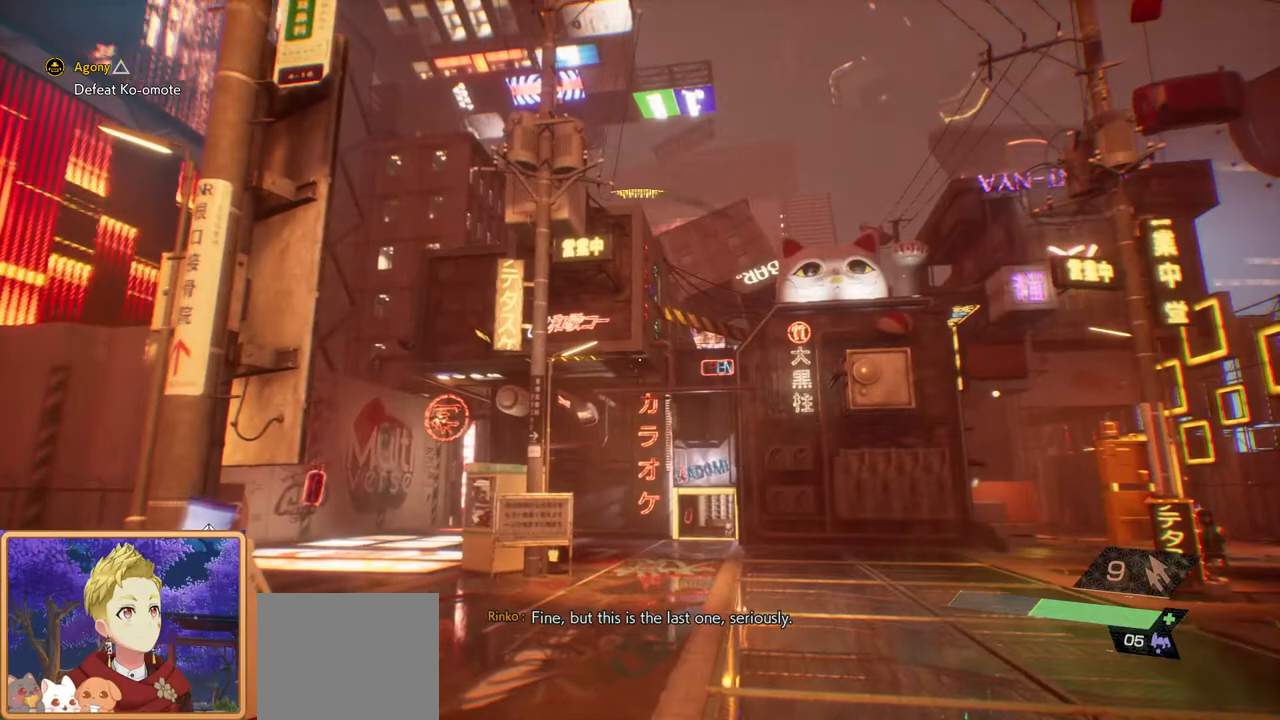
{"buttons": [], "left_stick": "up-left", "right_stick": "center", "events": [[300, "left_stick", "left"], [433, "left_stick", "up-left"]]}
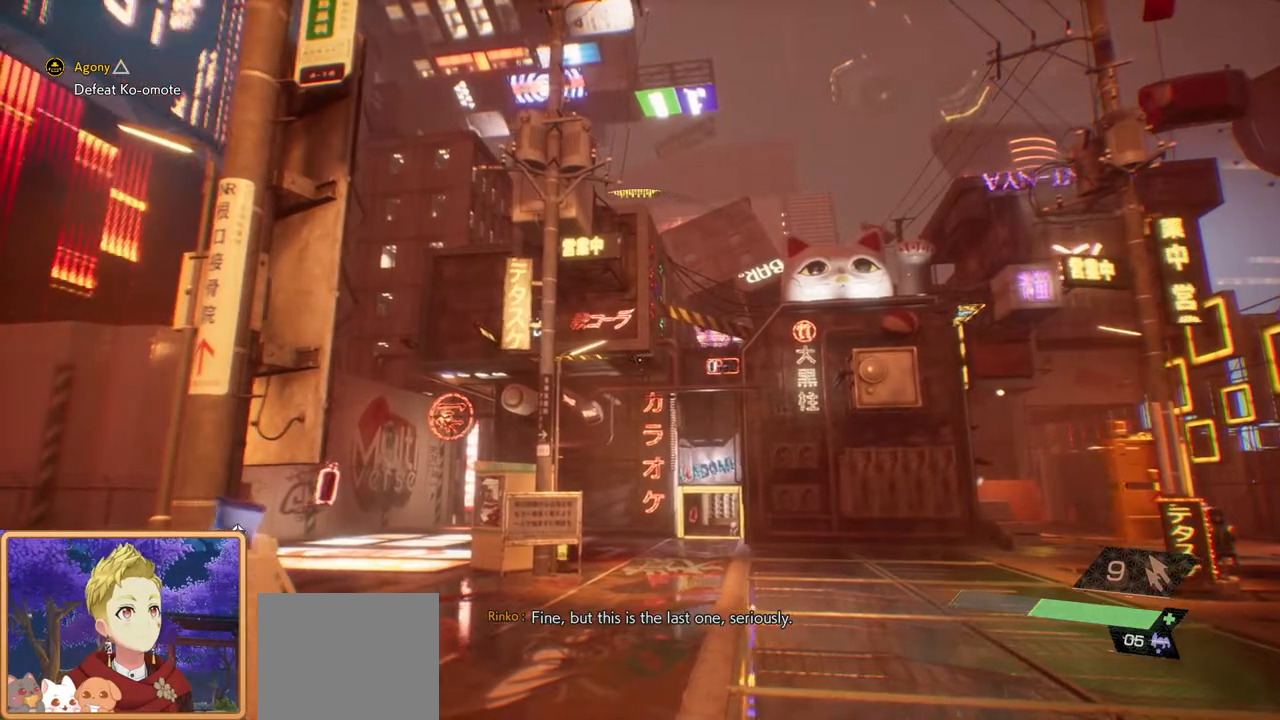
{"buttons": [], "left_stick": "up-left", "right_stick": "center", "events": []}
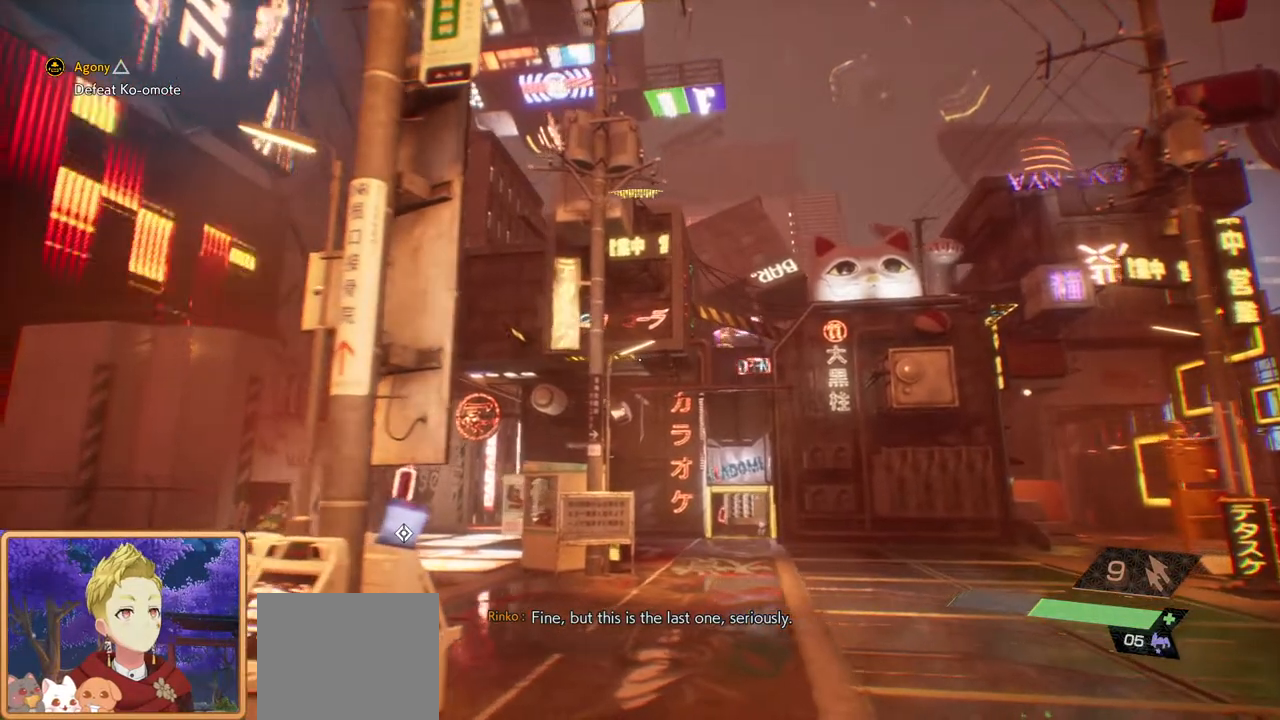
{"buttons": [], "left_stick": "up-left", "right_stick": "center", "events": []}
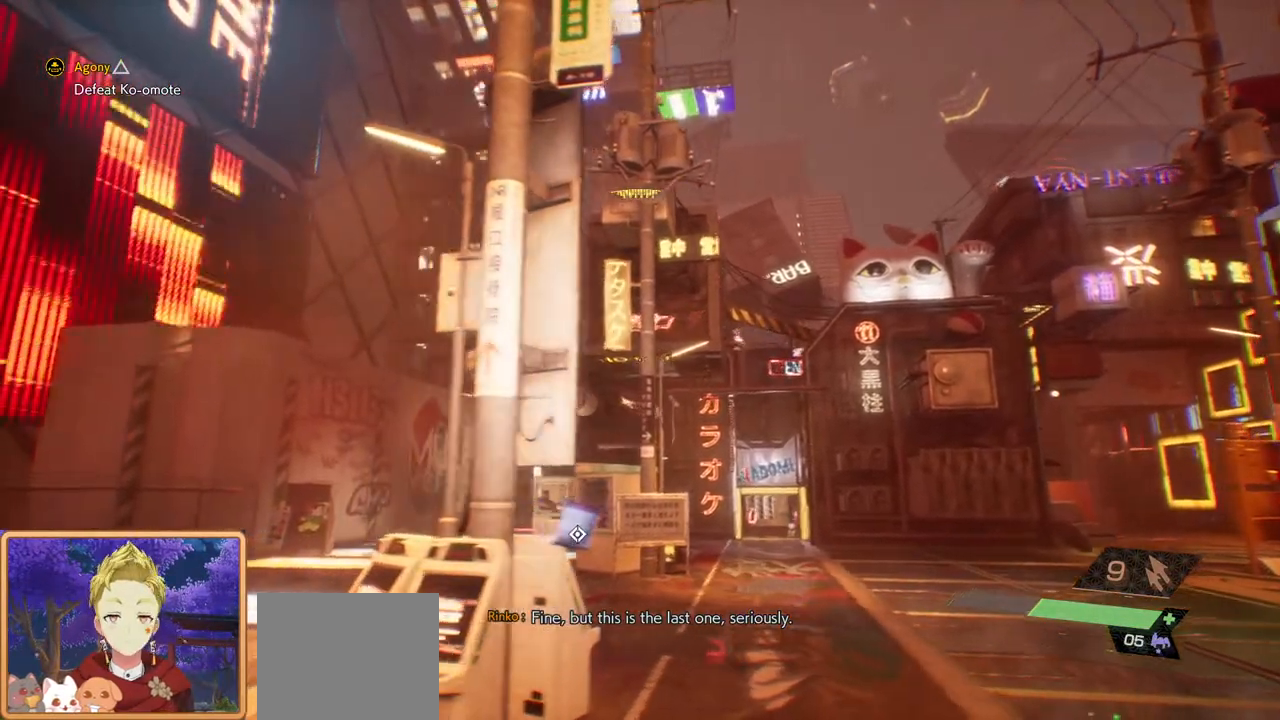
{"buttons": [], "left_stick": "up-right", "right_stick": "down-right", "events": [[333, "right_stick", "down-right"], [383, "left_stick", "up-right"]]}
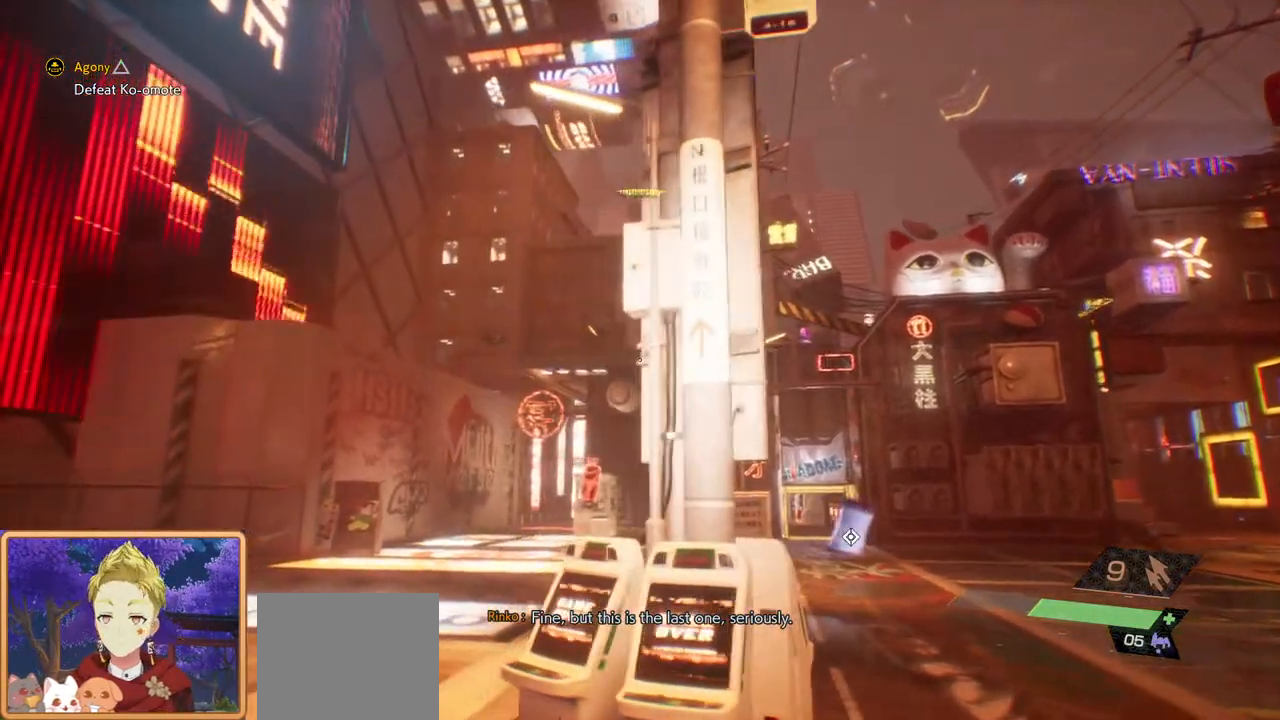
{"buttons": [], "left_stick": "up", "right_stick": "center", "events": [[17, "right_stick", "center"], [100, "right_stick", "down"], [383, "left_stick", "up"], [400, "right_stick", "center"]]}